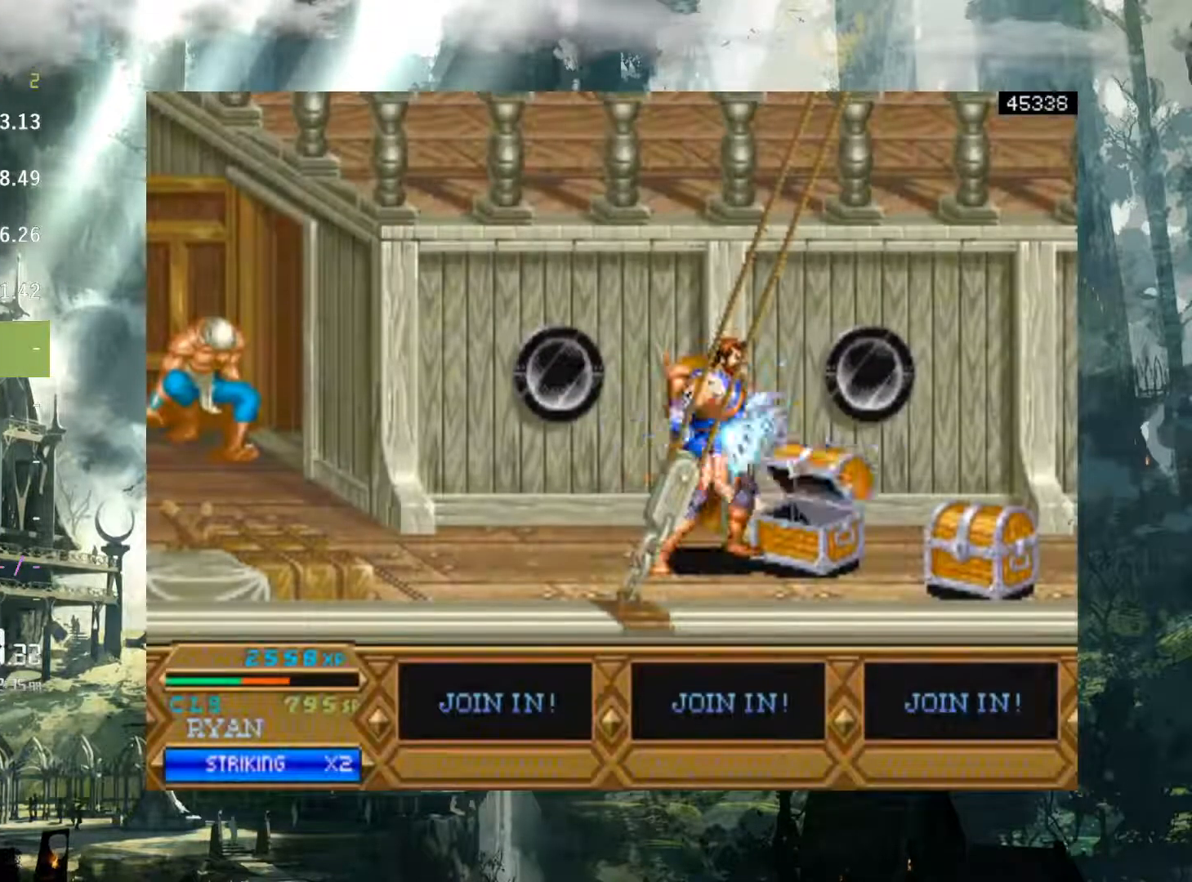
Gameplay with a controller (Xbox layout); each line is a JSON object with the inputs held at the frame after it. "events" lists button and stick changes between this image and that frame as [ms after this image, input, new state], when the widget could be followed in between. Not read: L3 R3 START left_stick right_stick.
{"buttons": ["DPAD_DOWN", "DPAD_RIGHT"], "events": [[483, "DPAD_DOWN", "down"]]}
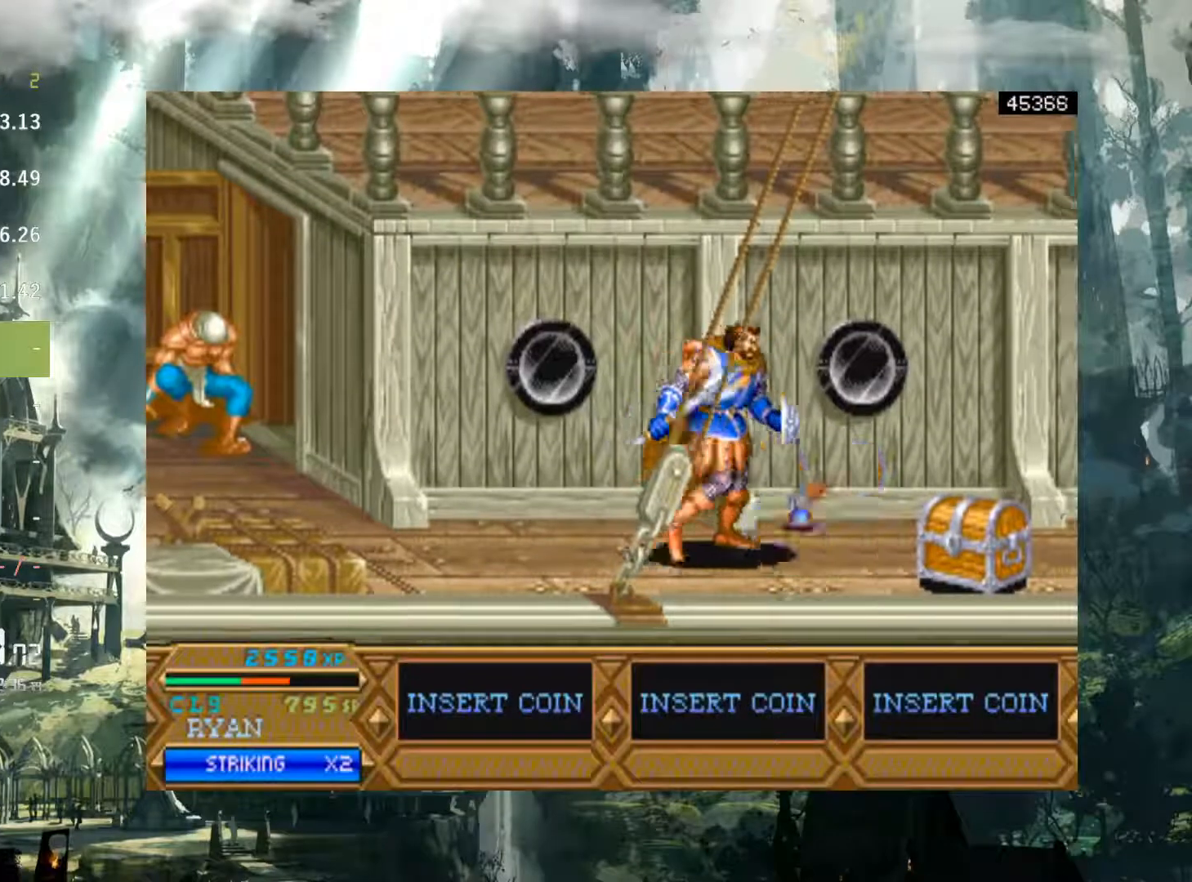
{"buttons": ["X", "DPAD_RIGHT"], "events": [[50, "DPAD_DOWN", "up"], [483, "X", "down"]]}
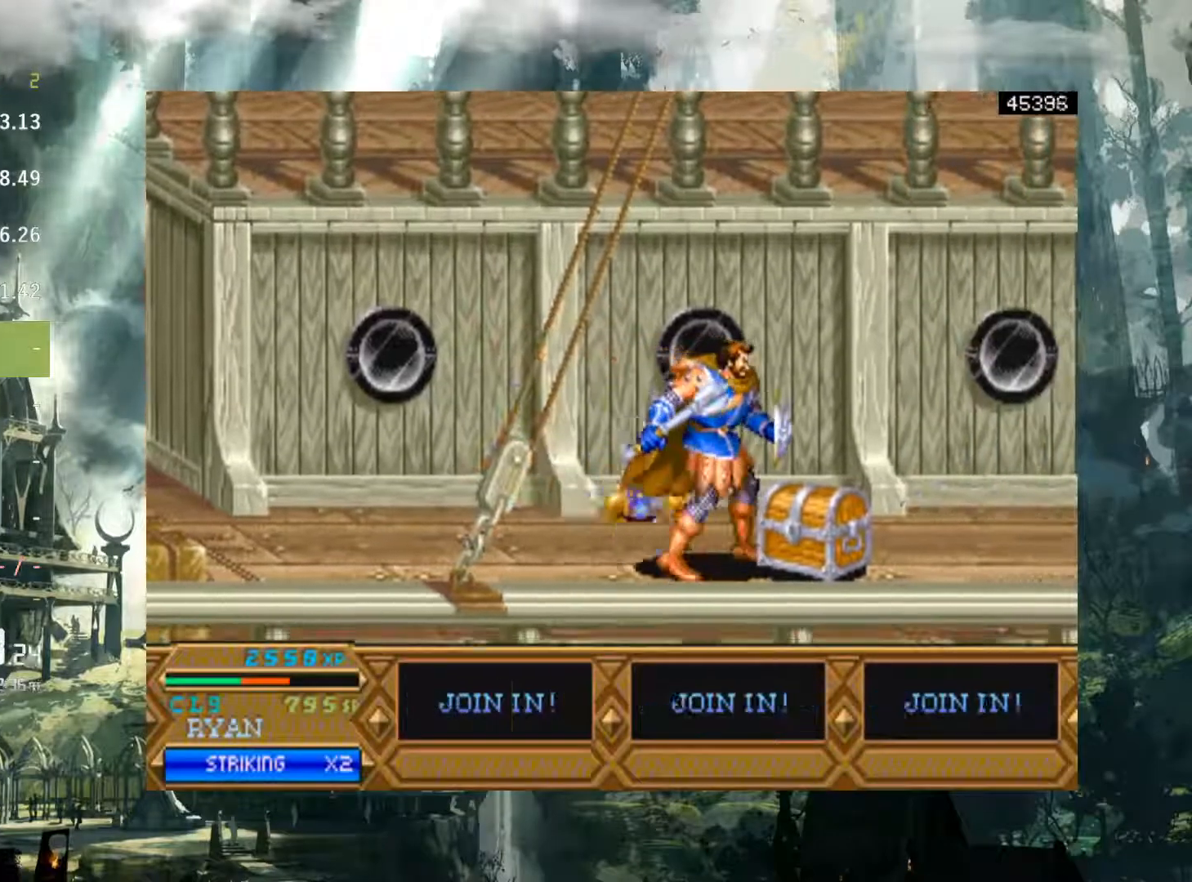
{"buttons": ["DPAD_UP"], "events": [[67, "X", "up"], [117, "DPAD_RIGHT", "up"], [500, "DPAD_UP", "down"]]}
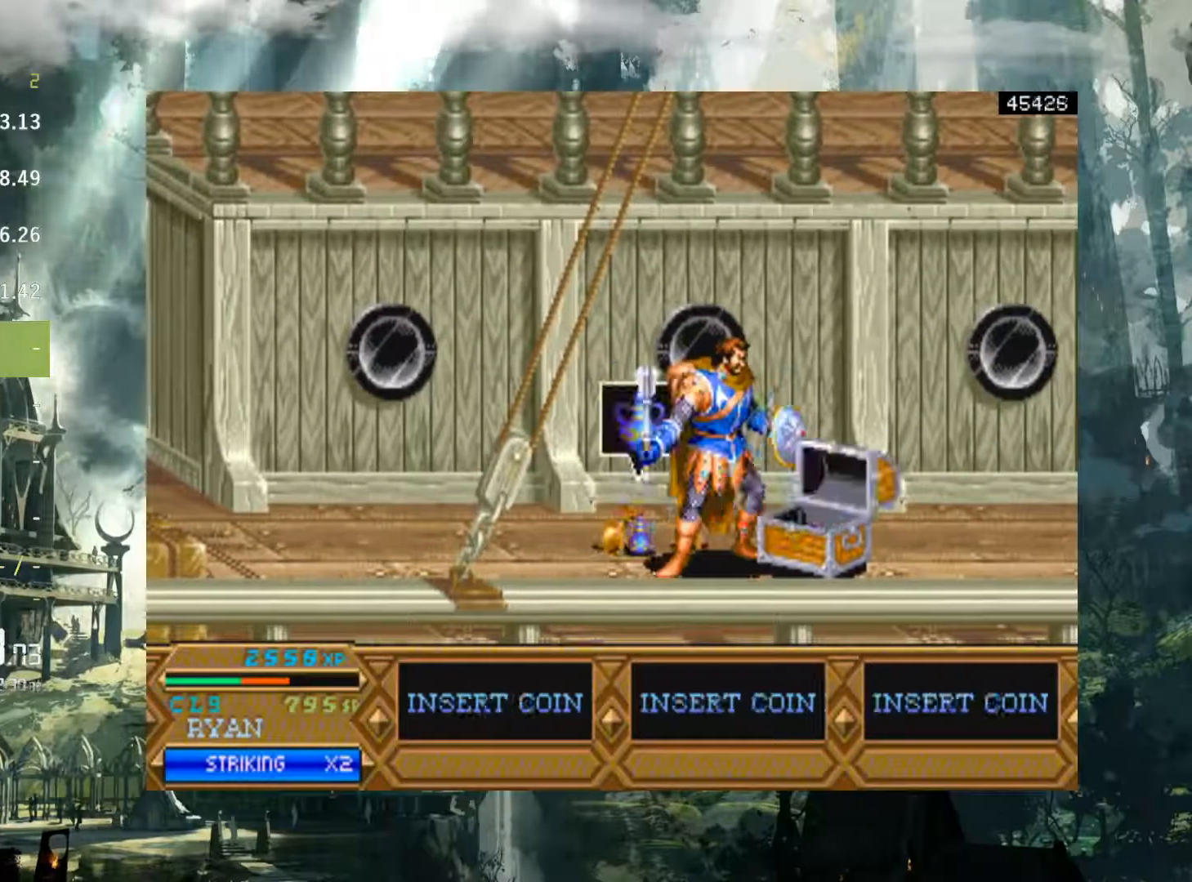
{"buttons": [], "events": [[17, "DPAD_LEFT", "down"], [217, "DPAD_UP", "up"], [467, "DPAD_LEFT", "up"]]}
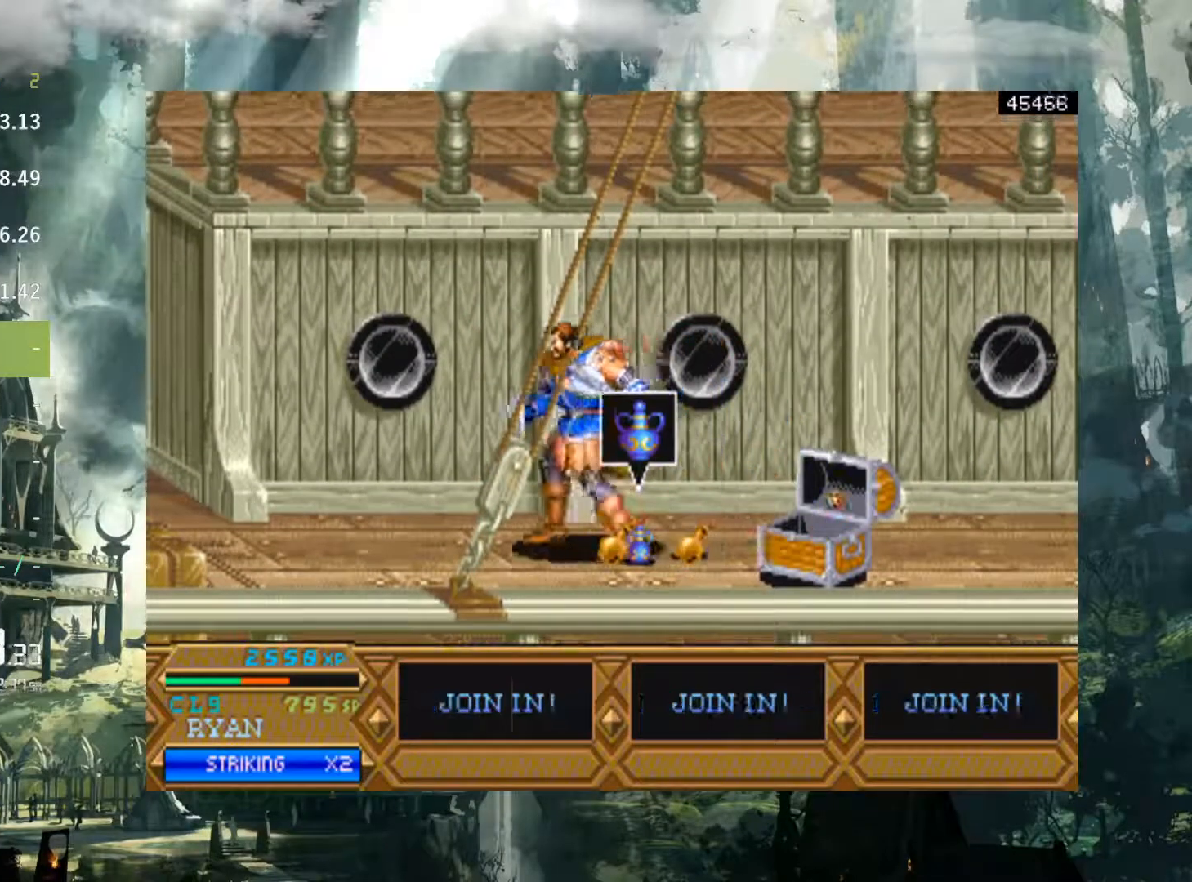
{"buttons": ["DPAD_RIGHT"], "events": [[33, "X", "down"], [117, "X", "up"], [217, "X", "down"], [267, "X", "up"], [417, "DPAD_RIGHT", "down"]]}
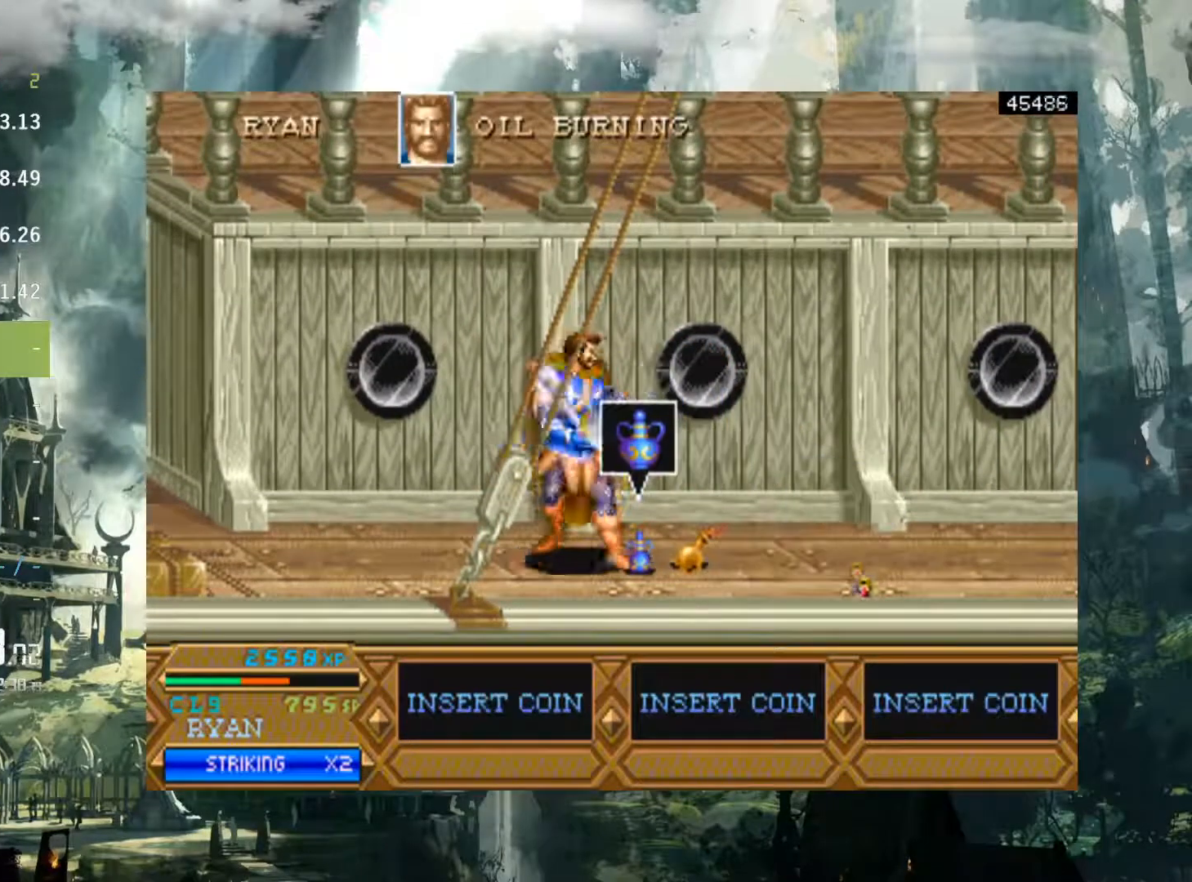
{"buttons": ["DPAD_RIGHT"], "events": [[133, "DPAD_RIGHT", "up"], [150, "X", "down"], [233, "X", "up"], [467, "DPAD_RIGHT", "down"]]}
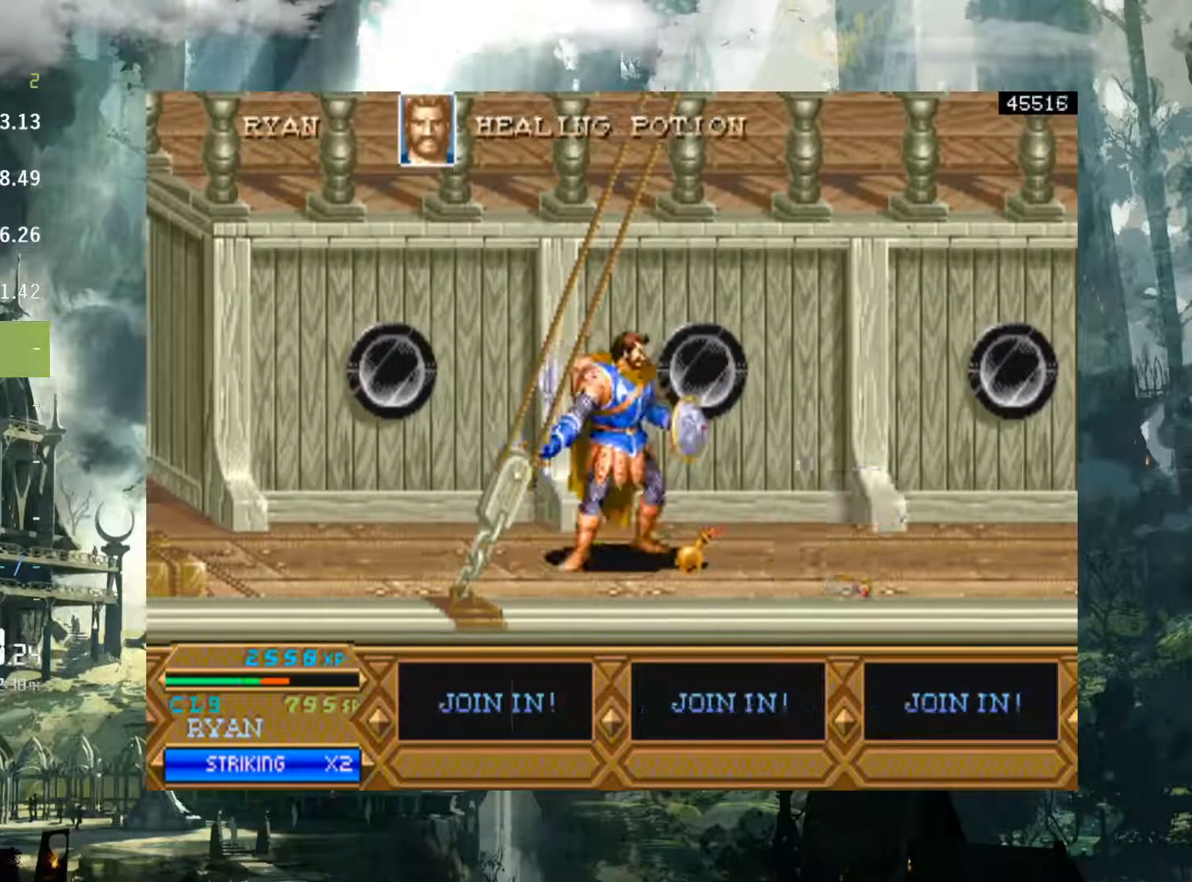
{"buttons": [], "events": [[183, "DPAD_RIGHT", "up"], [200, "X", "down"], [300, "X", "up"]]}
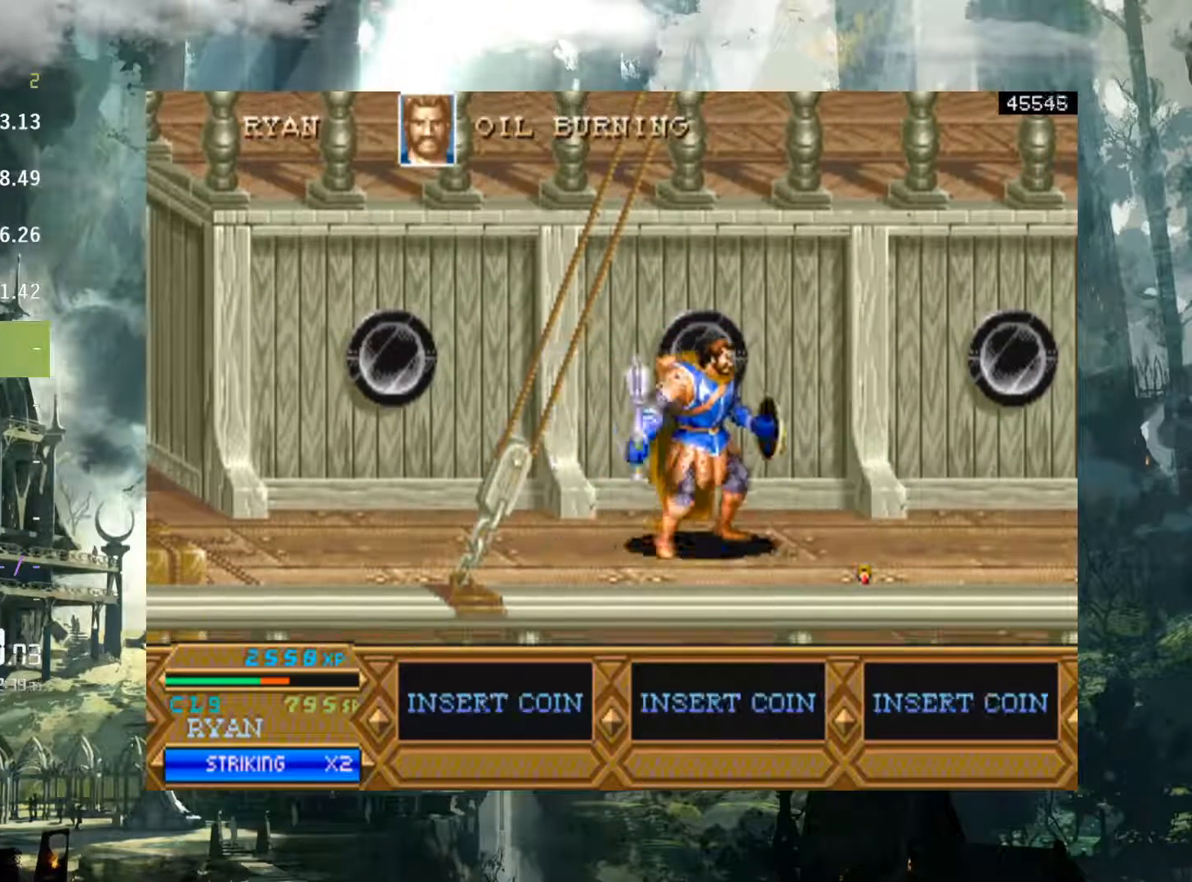
{"buttons": ["DPAD_RIGHT"], "events": [[17, "DPAD_DOWN", "down"], [133, "DPAD_RIGHT", "down"], [183, "DPAD_DOWN", "up"]]}
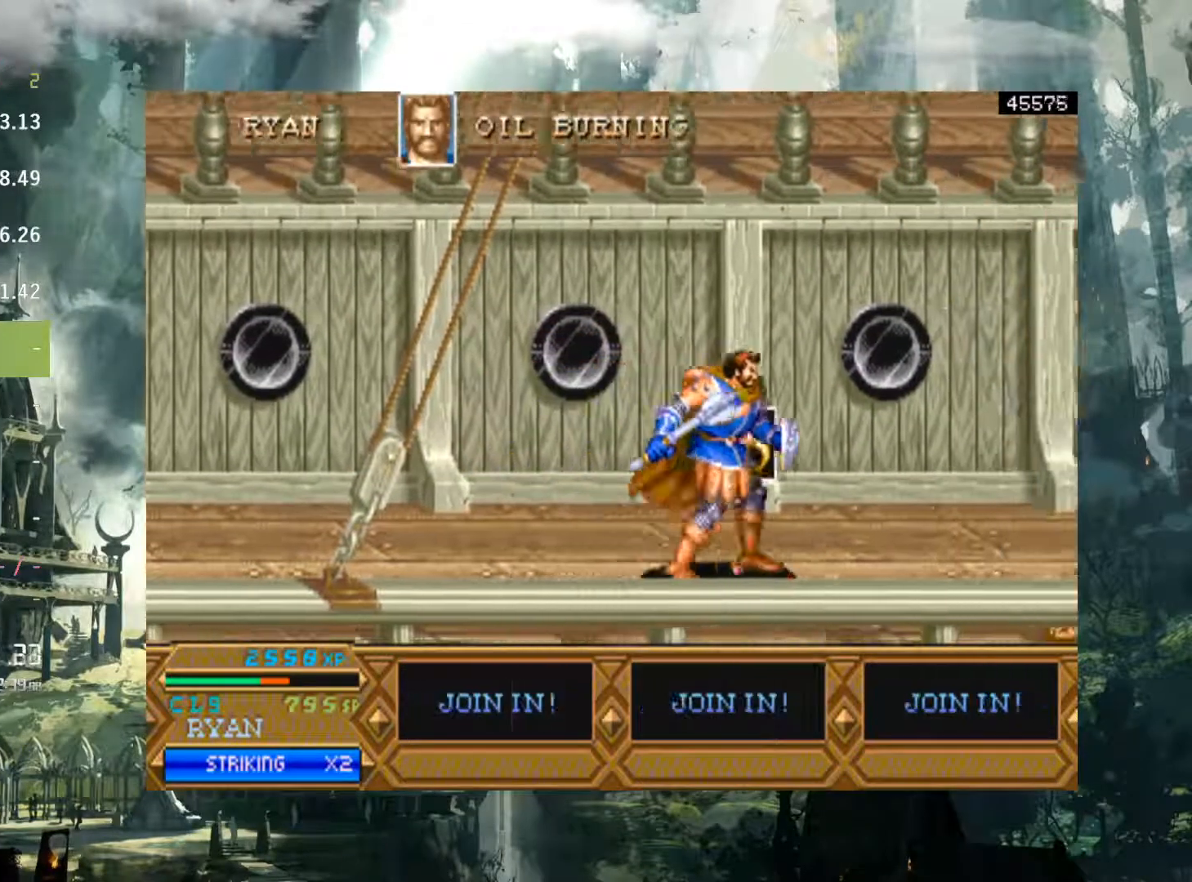
{"buttons": ["DPAD_RIGHT"], "events": [[67, "DPAD_RIGHT", "up"], [100, "X", "down"], [183, "X", "up"], [400, "DPAD_RIGHT", "down"]]}
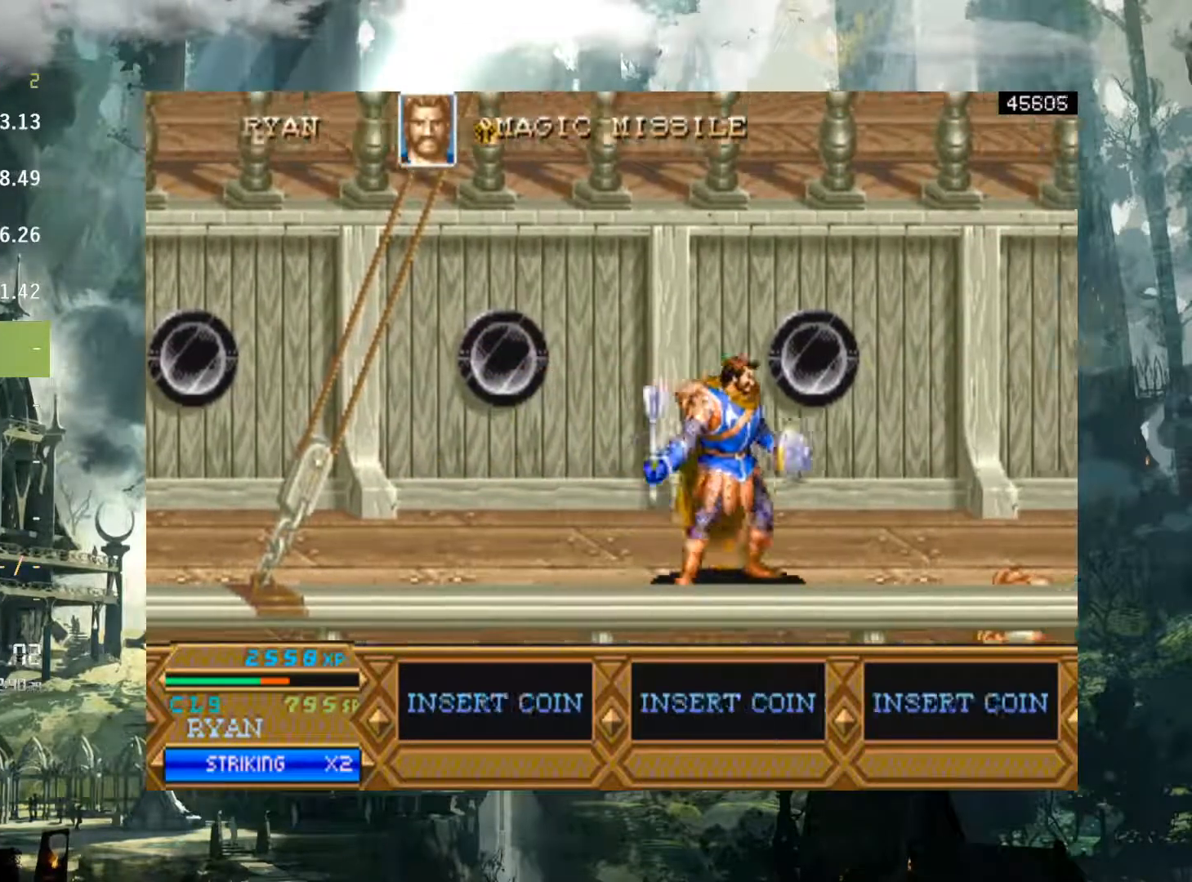
{"buttons": ["DPAD_RIGHT"], "events": []}
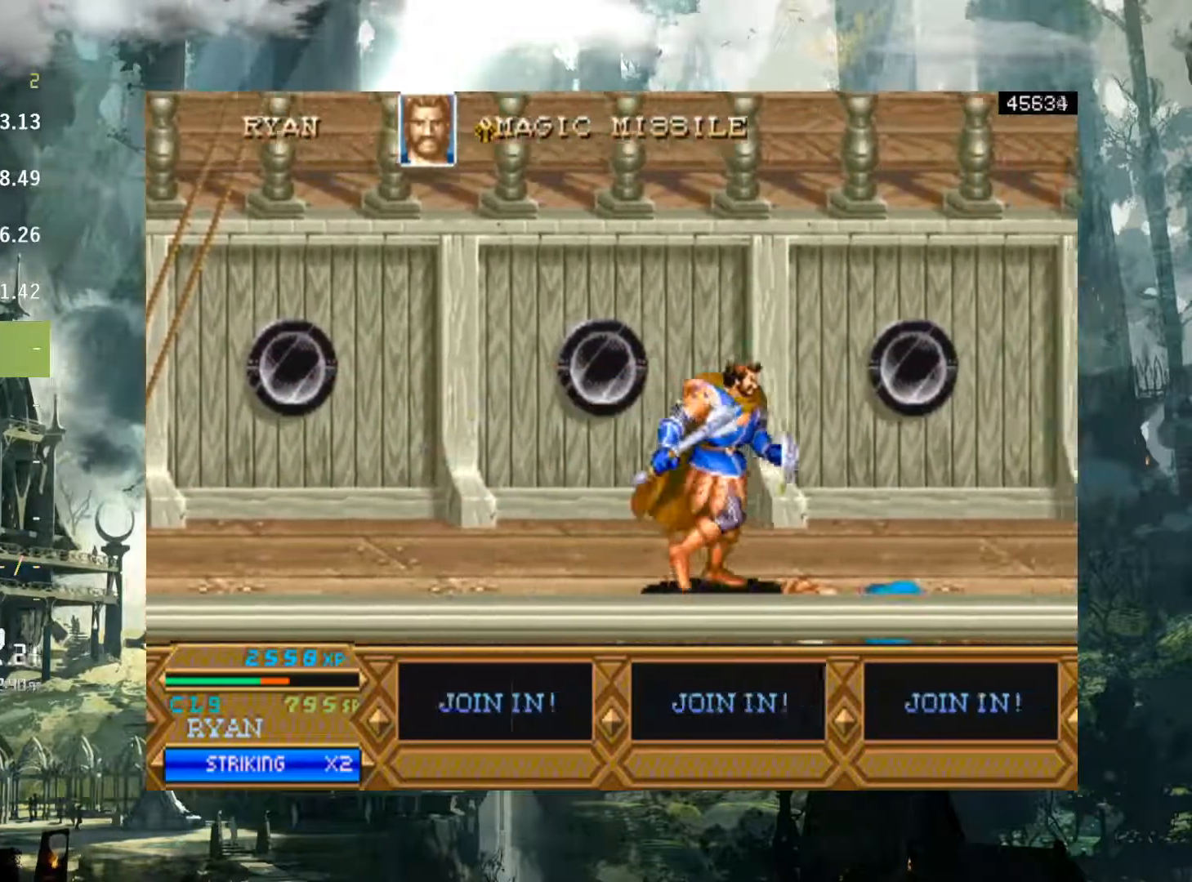
{"buttons": ["DPAD_RIGHT"], "events": []}
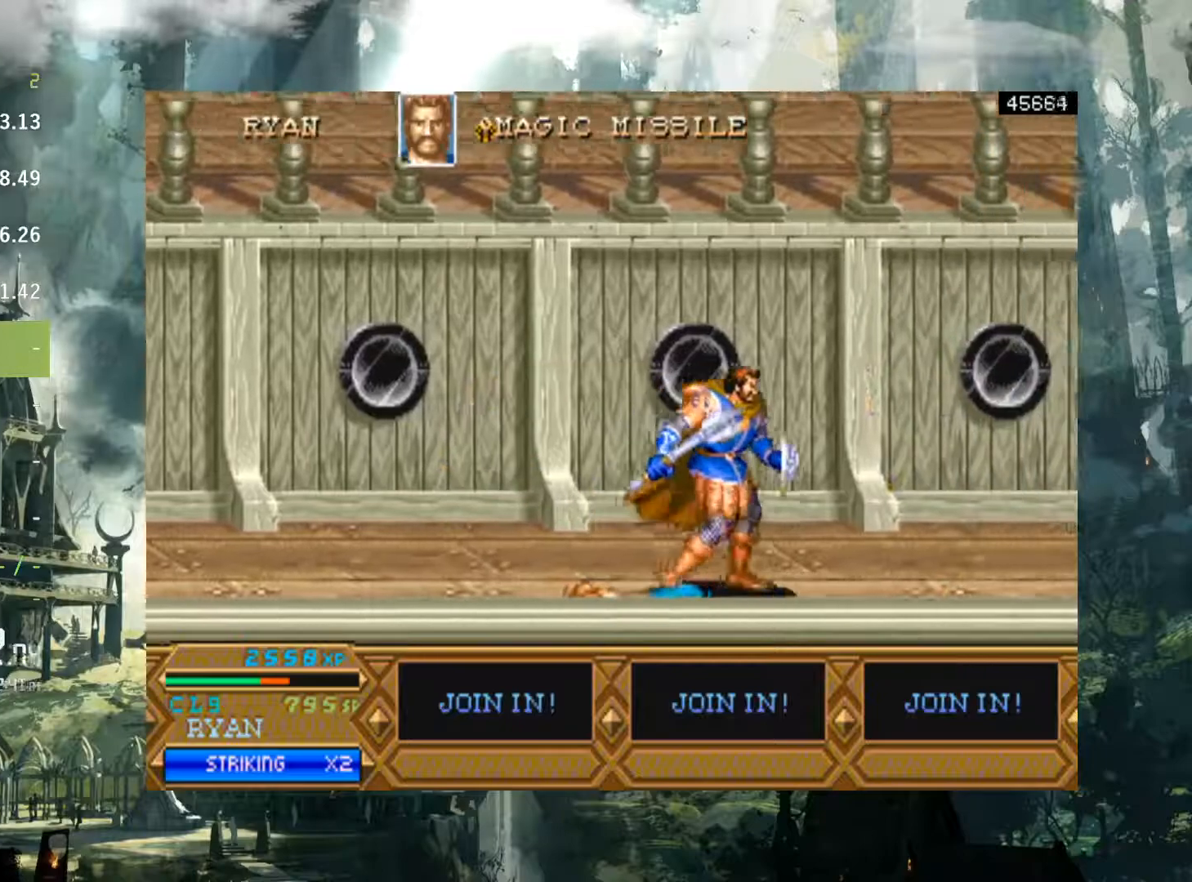
{"buttons": ["DPAD_RIGHT"], "events": [[100, "DPAD_UP", "down"], [217, "DPAD_UP", "up"]]}
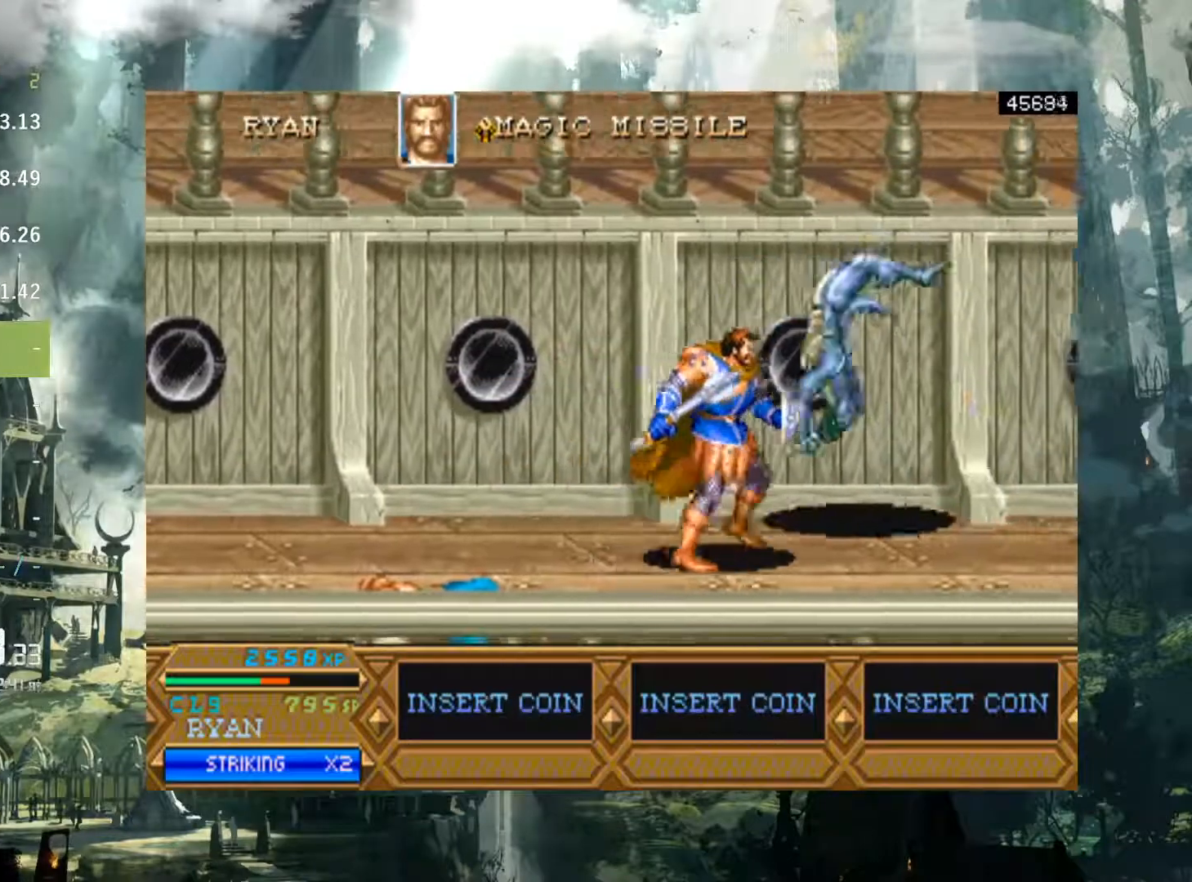
{"buttons": ["DPAD_UP"], "events": [[117, "X", "down"], [183, "DPAD_RIGHT", "up"], [183, "X", "up"], [250, "DPAD_UP", "down"]]}
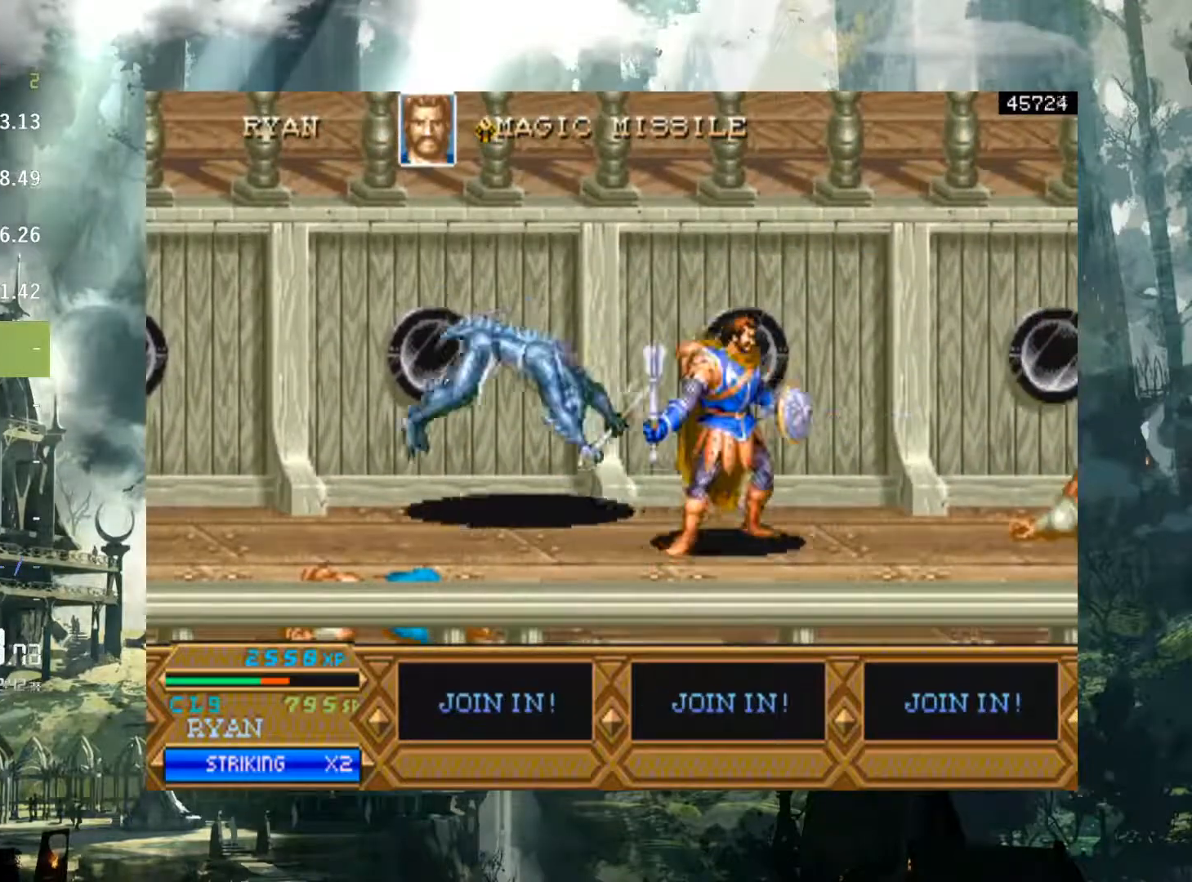
{"buttons": ["X", "DPAD_LEFT"], "events": [[150, "DPAD_LEFT", "down"], [217, "DPAD_UP", "up"], [433, "X", "down"]]}
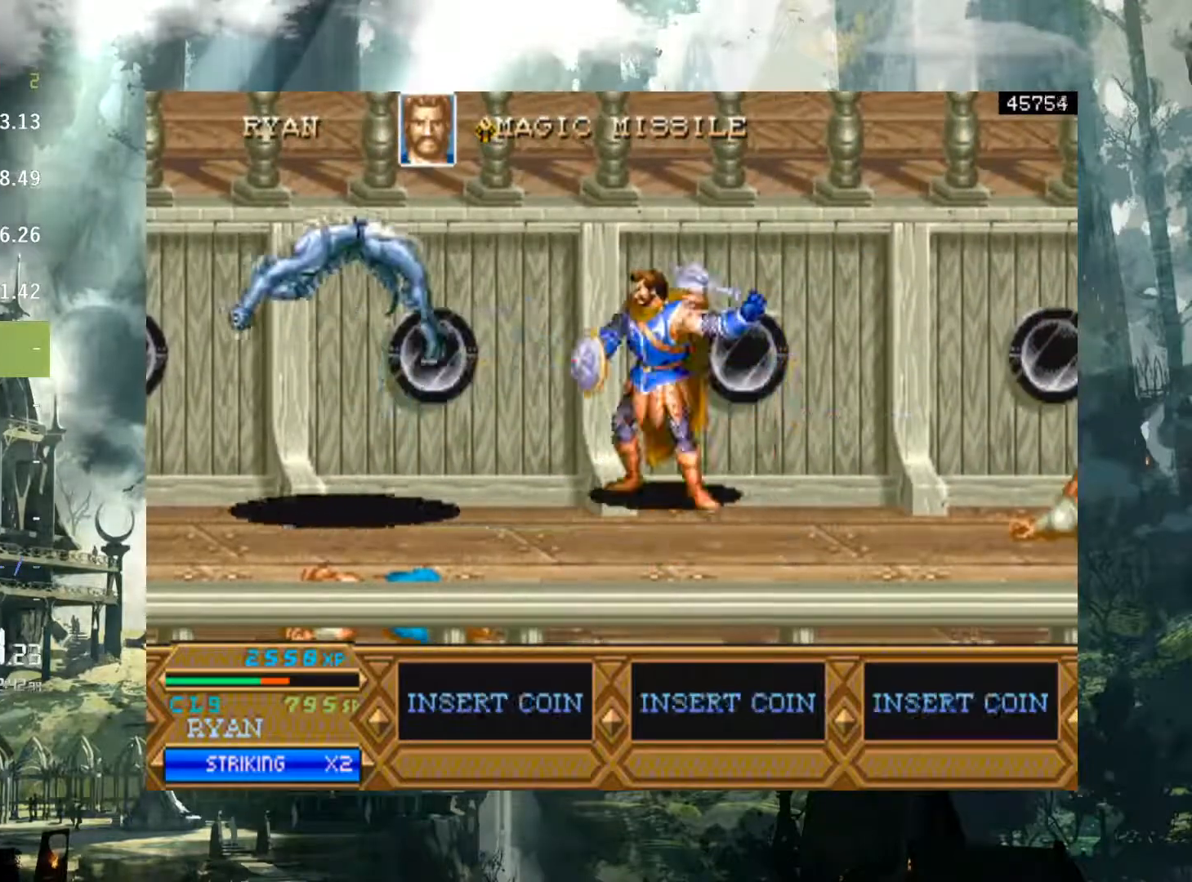
{"buttons": ["DPAD_LEFT"], "events": [[17, "X", "up"], [133, "X", "down"], [200, "X", "up"]]}
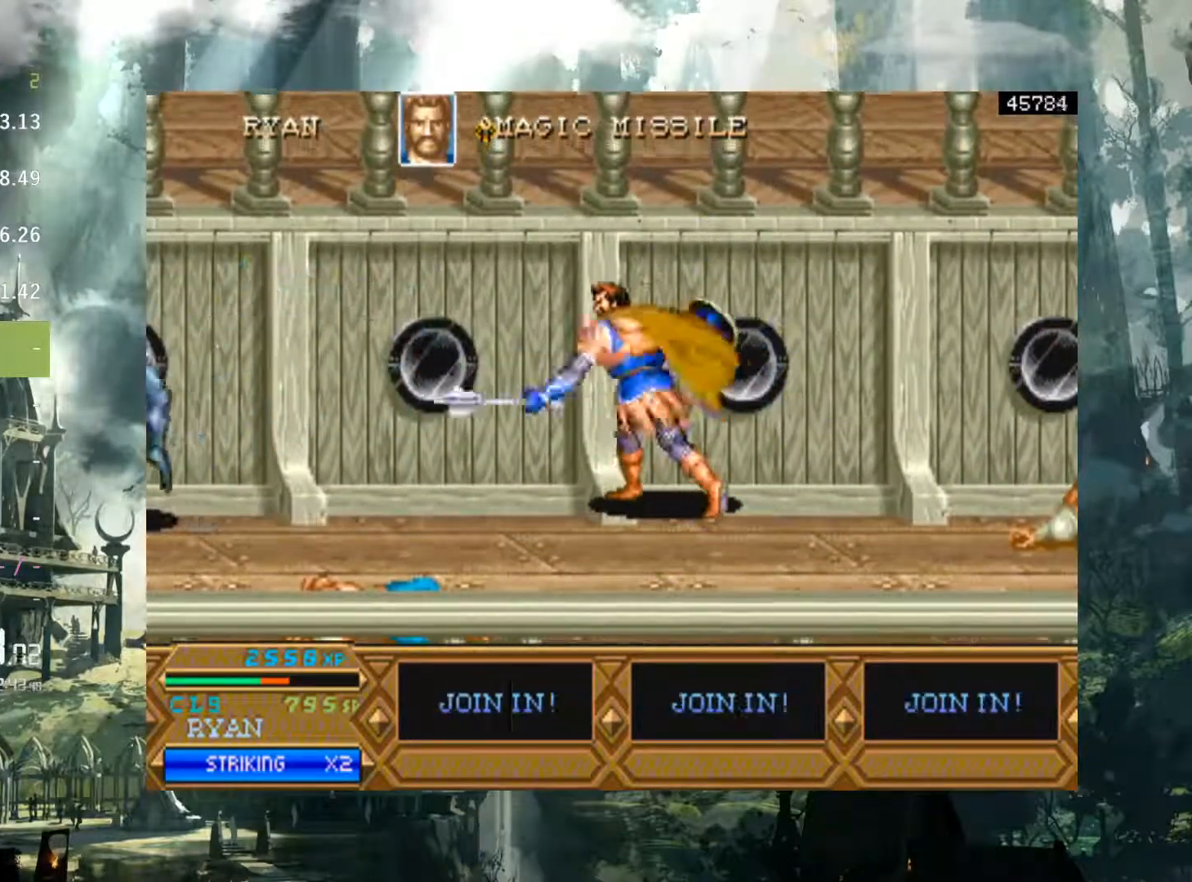
{"buttons": ["DPAD_LEFT"], "events": [[67, "A", "down"], [150, "A", "up"]]}
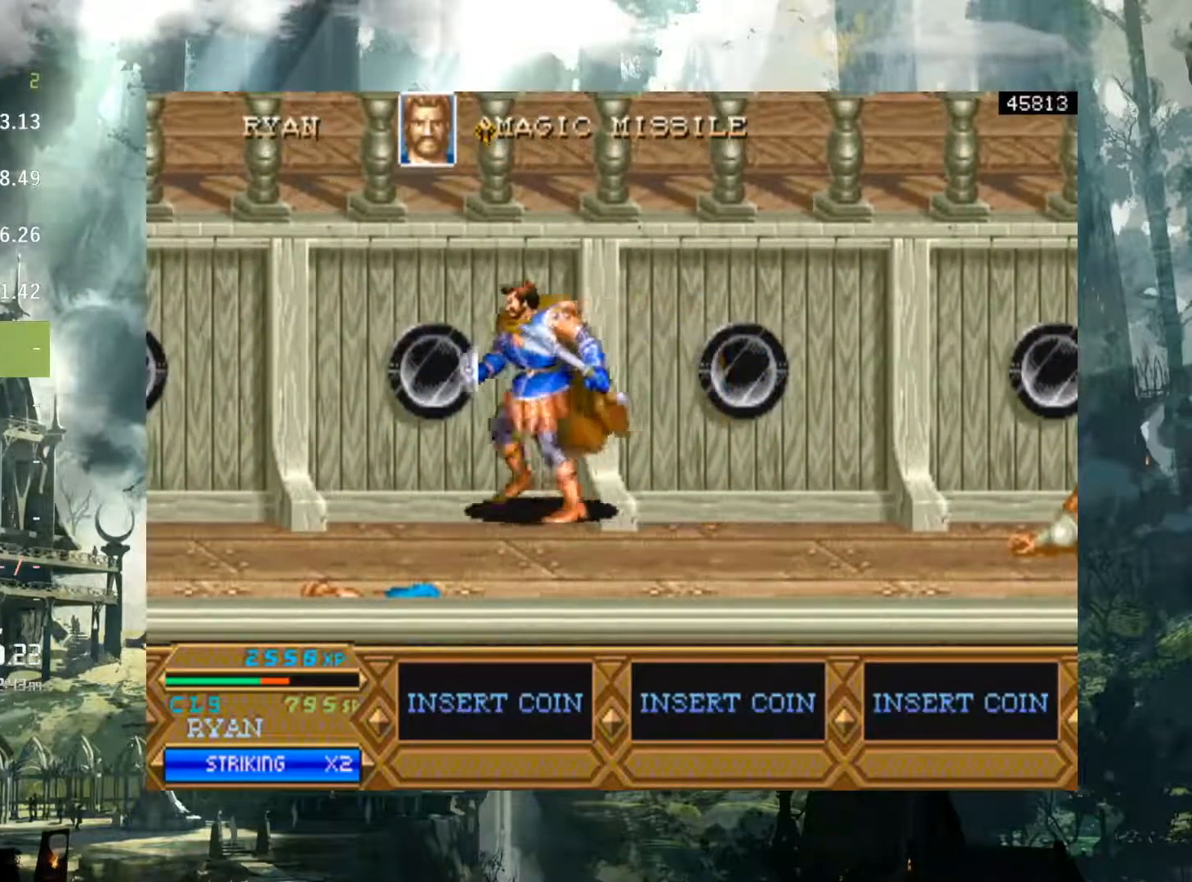
{"buttons": ["DPAD_LEFT"], "events": [[17, "A", "down"], [100, "A", "up"]]}
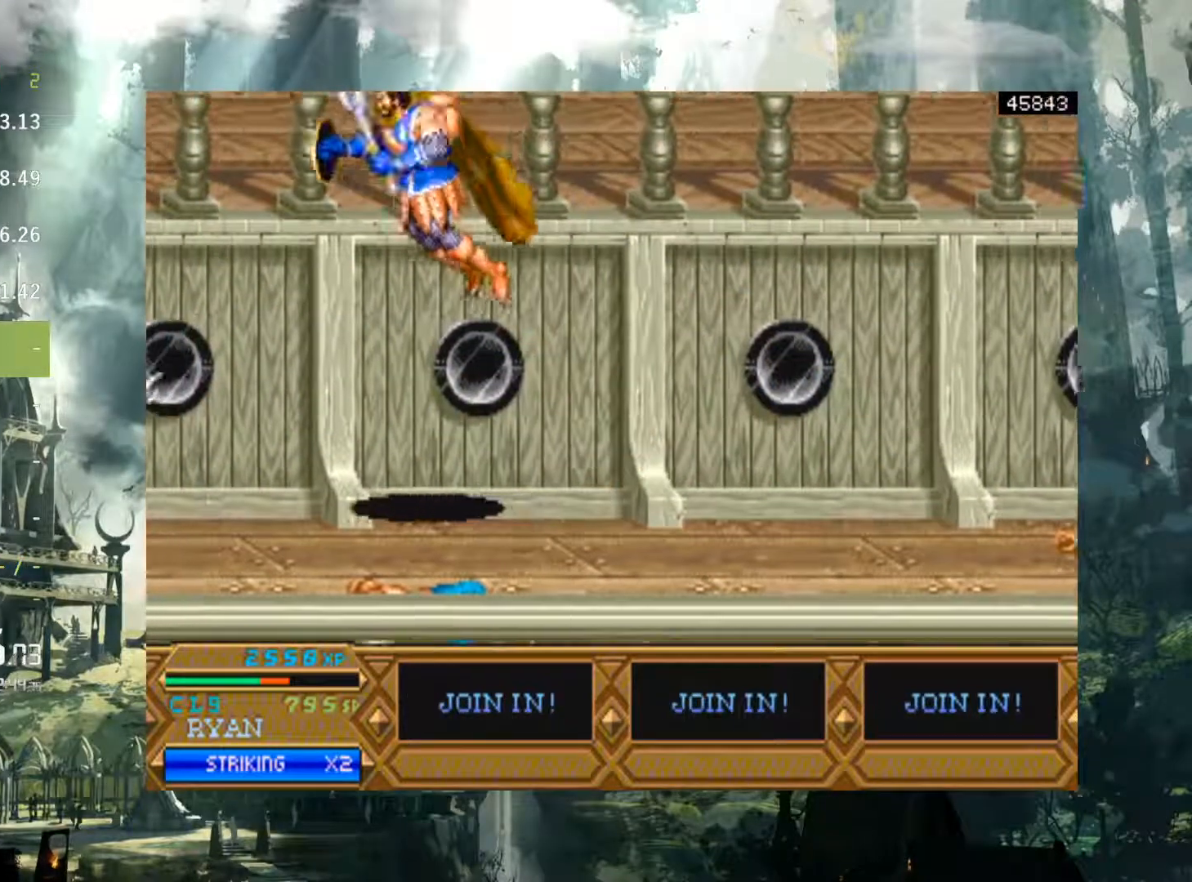
{"buttons": ["X", "DPAD_LEFT"], "events": [[183, "X", "down"], [267, "X", "up"], [467, "X", "down"]]}
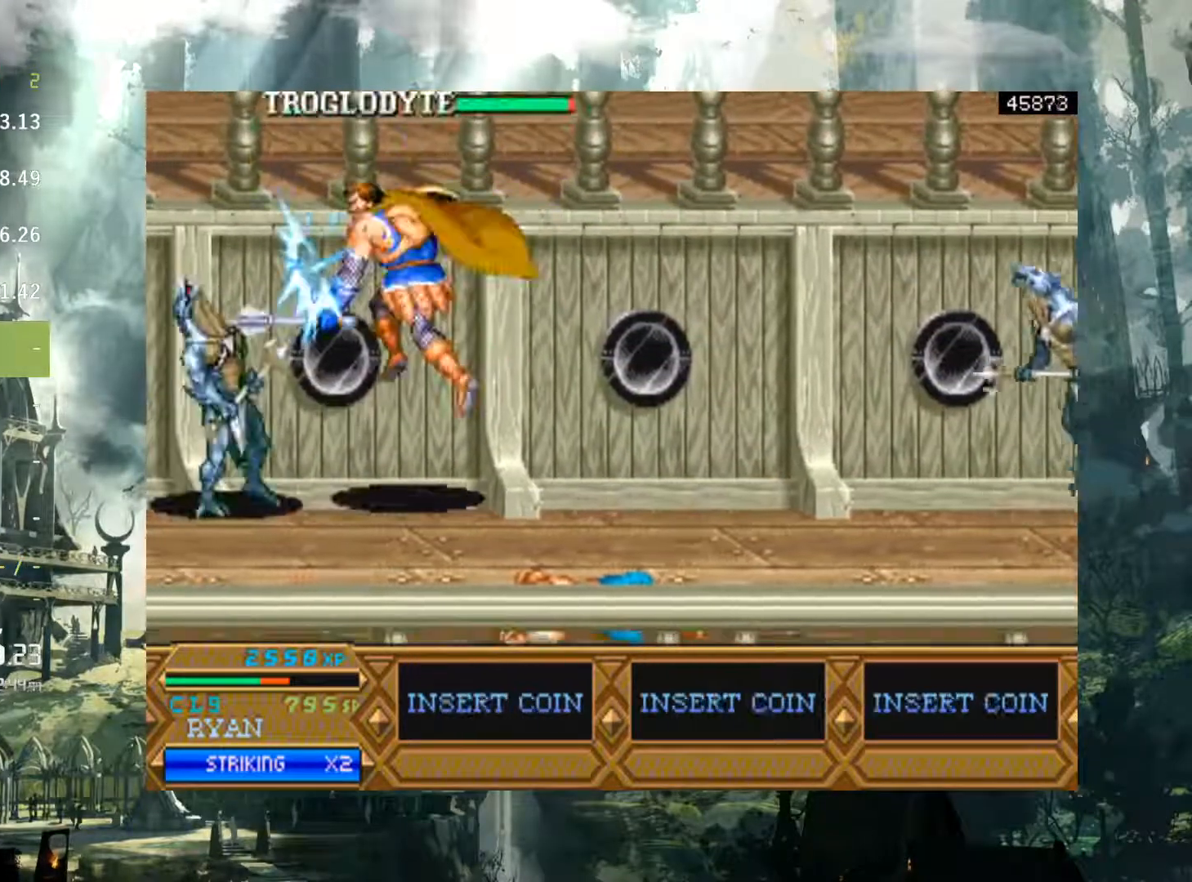
{"buttons": ["DPAD_LEFT"], "events": [[50, "X", "up"], [167, "X", "down"], [250, "X", "up"], [350, "X", "down"], [433, "X", "up"]]}
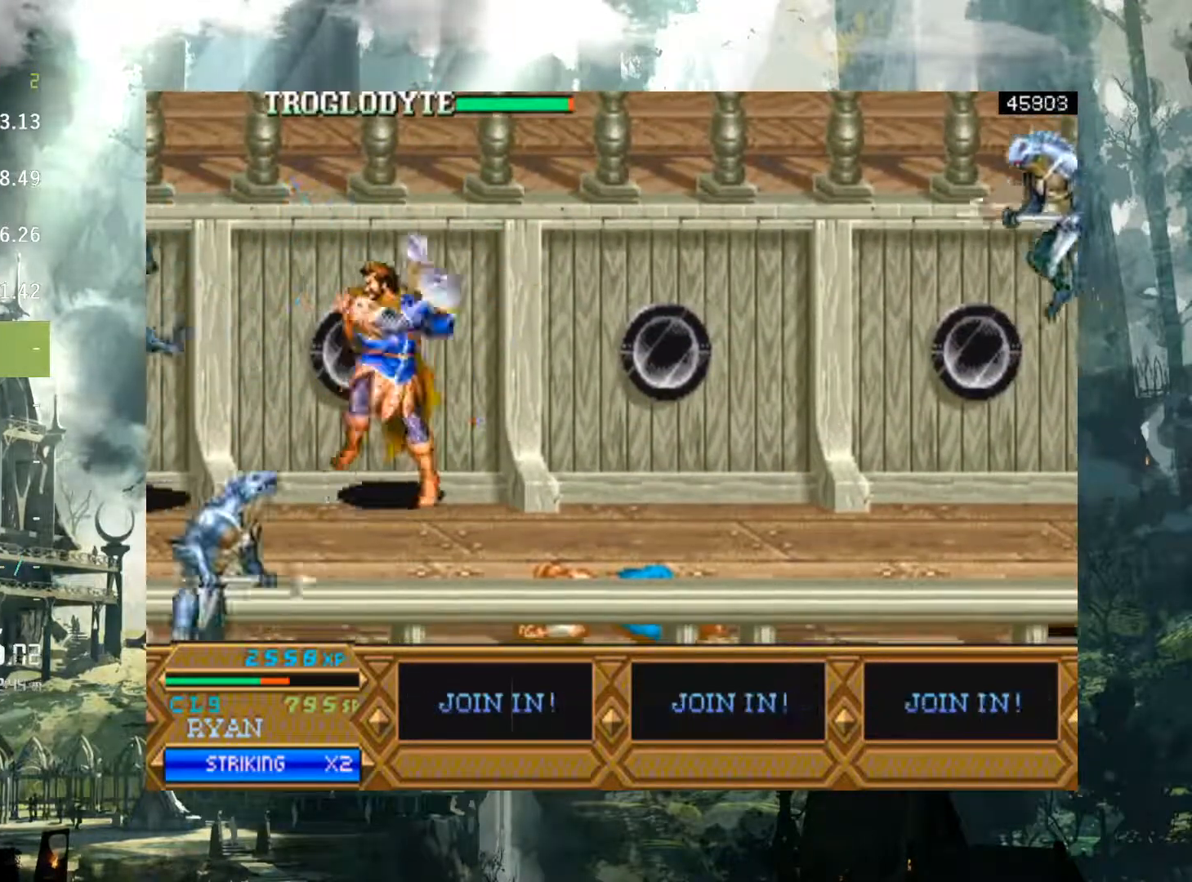
{"buttons": ["DPAD_RIGHT"], "events": [[100, "DPAD_LEFT", "up"], [217, "DPAD_RIGHT", "down"]]}
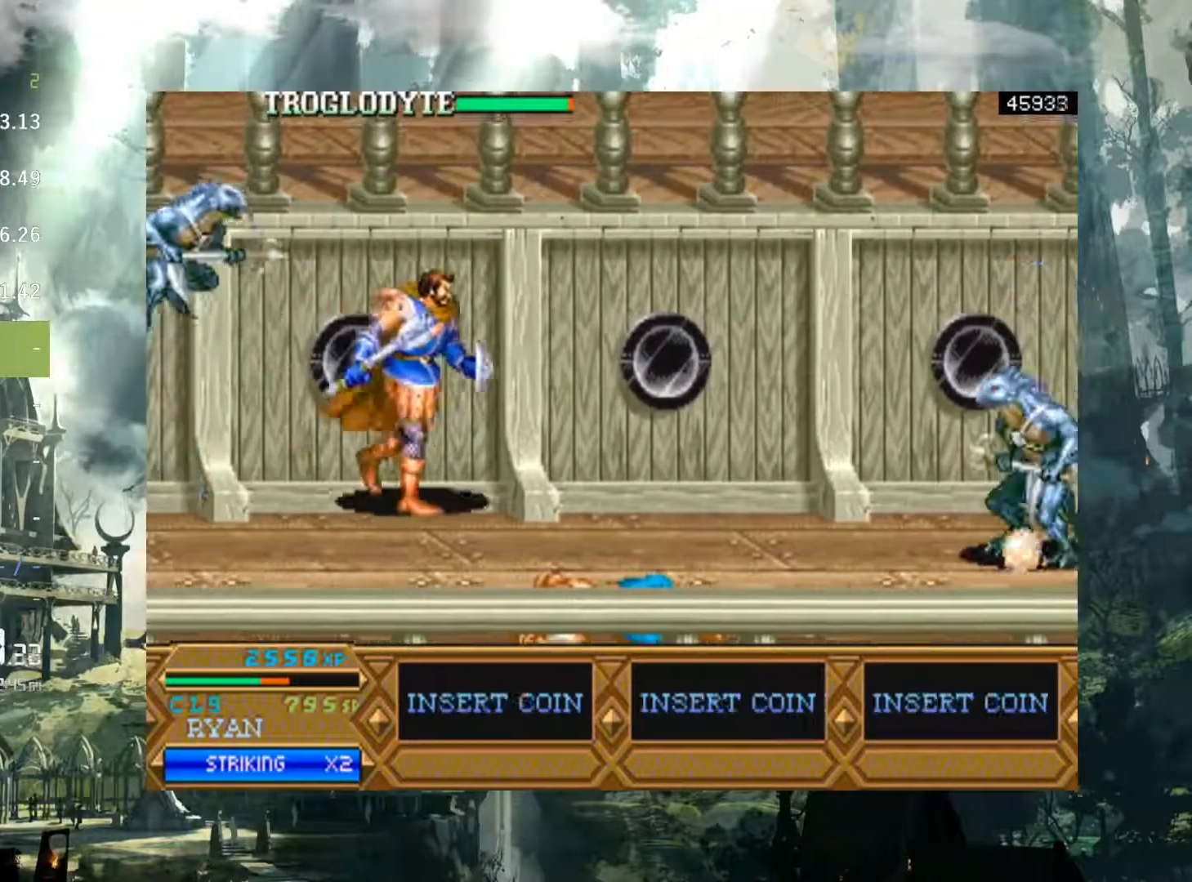
{"buttons": ["DPAD_RIGHT"], "events": [[383, "A", "down"], [483, "A", "up"]]}
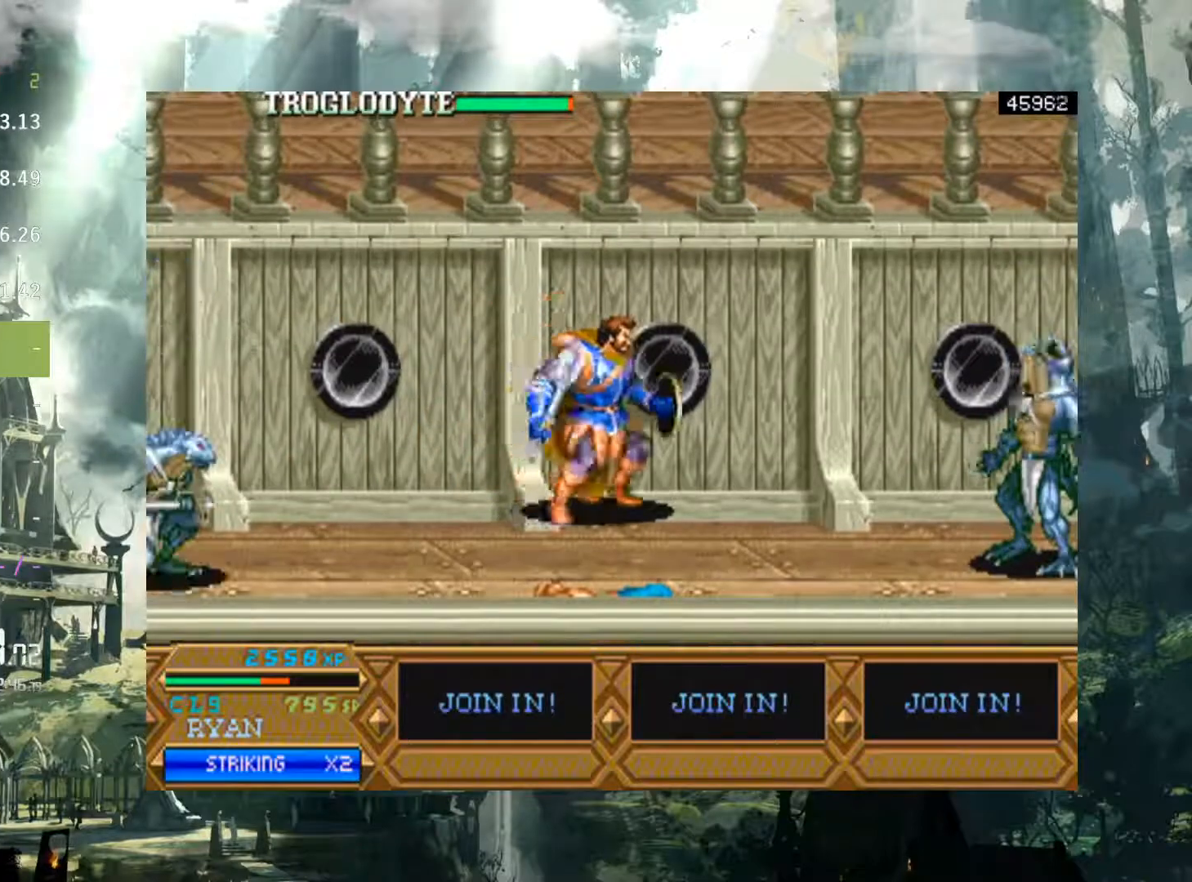
{"buttons": ["DPAD_RIGHT"], "events": []}
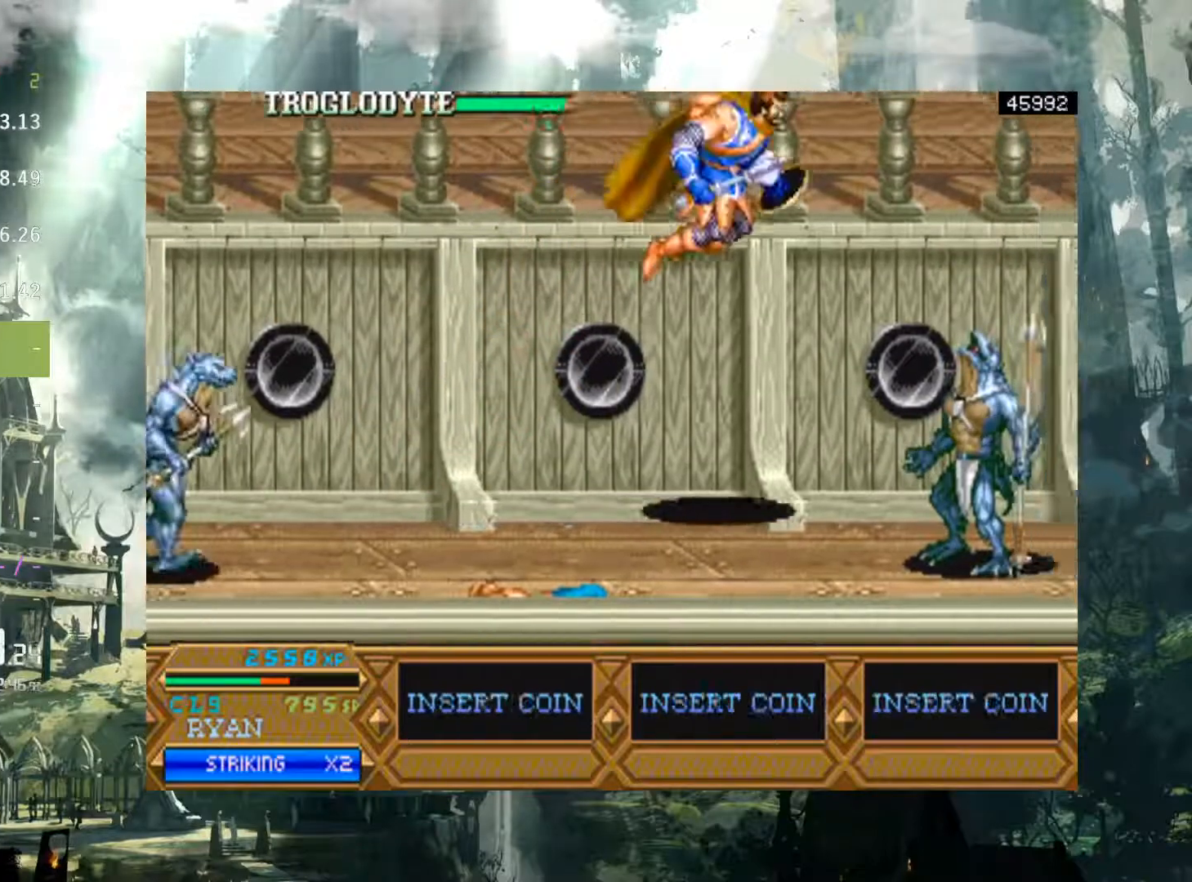
{"buttons": ["DPAD_RIGHT"], "events": [[33, "DPAD_DOWN", "down"], [100, "DPAD_DOWN", "up"], [150, "X", "down"], [233, "X", "up"], [367, "X", "down"], [417, "X", "up"]]}
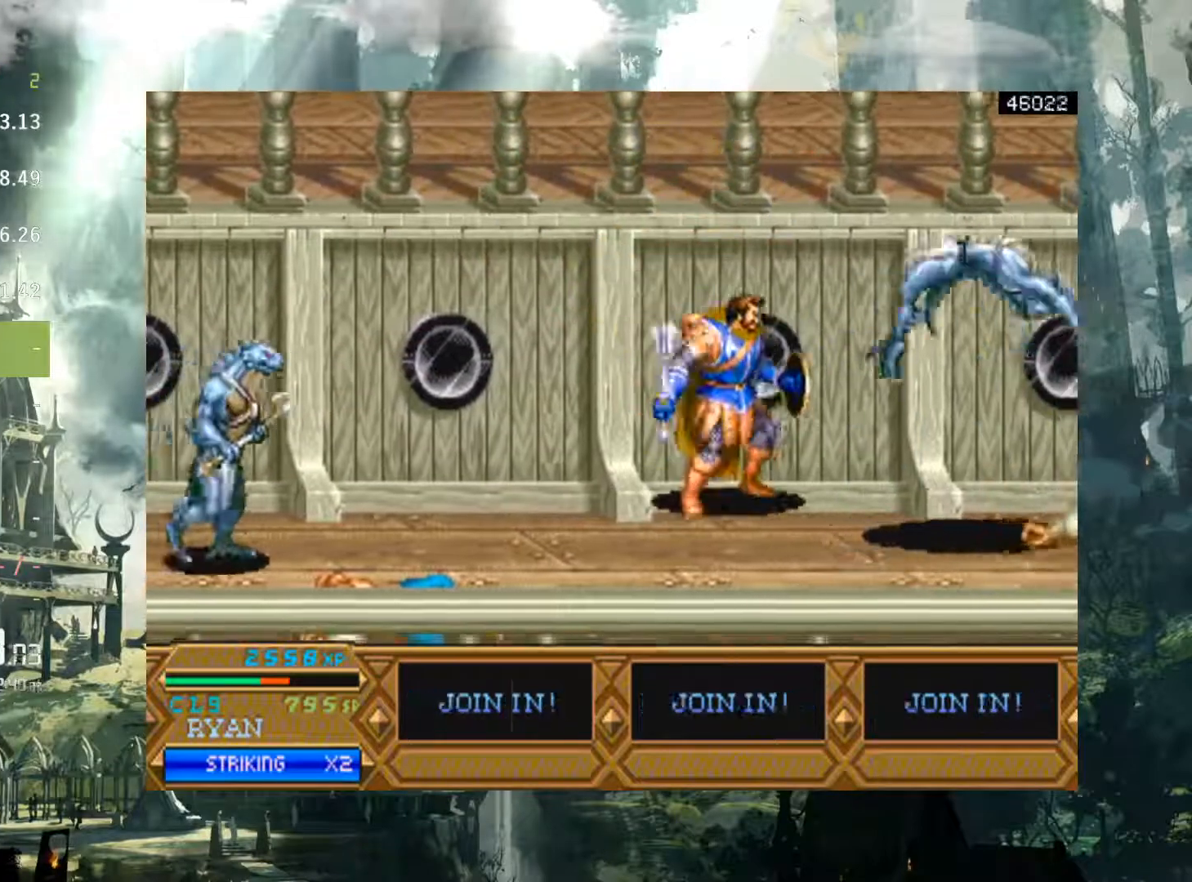
{"buttons": ["DPAD_RIGHT"], "events": [[50, "X", "down"], [117, "X", "up"]]}
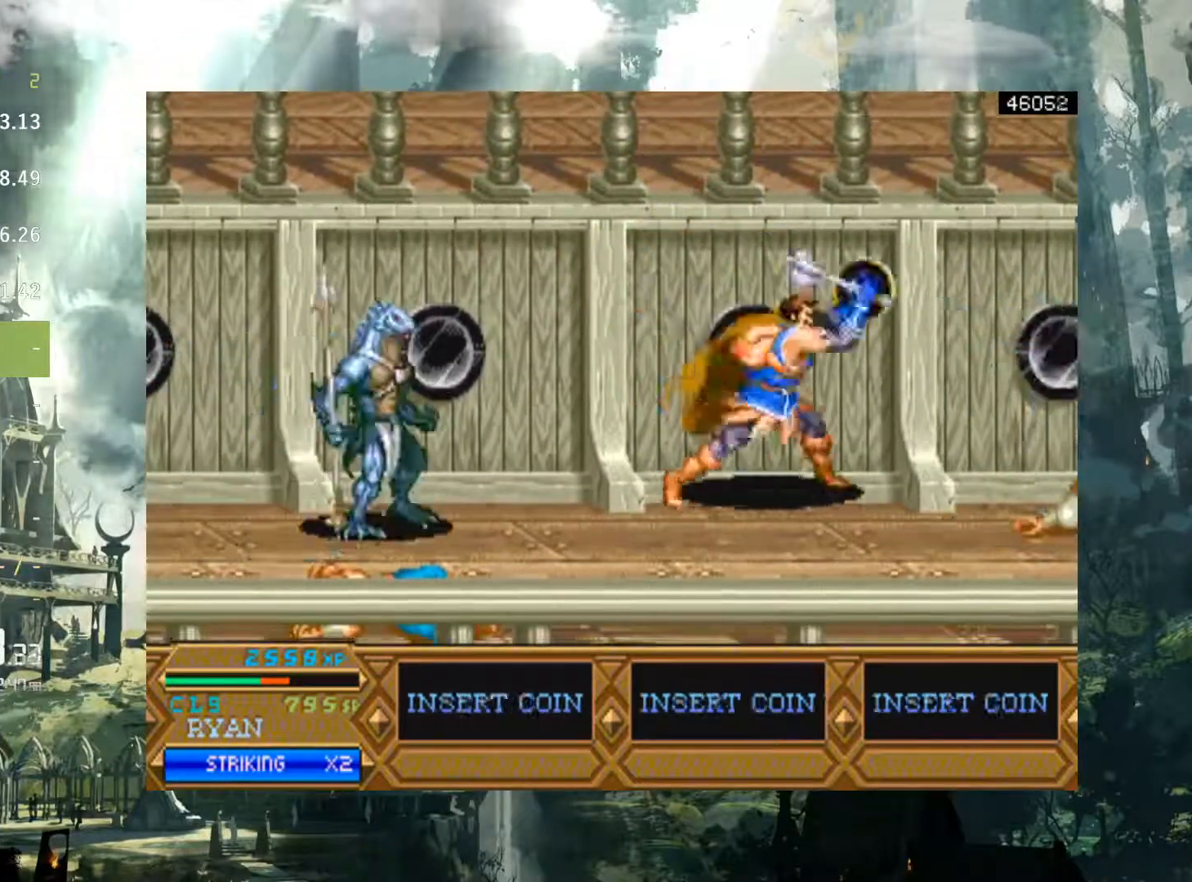
{"buttons": ["DPAD_LEFT"], "events": [[17, "DPAD_RIGHT", "up"], [50, "DPAD_LEFT", "down"], [333, "A", "down"], [433, "A", "up"]]}
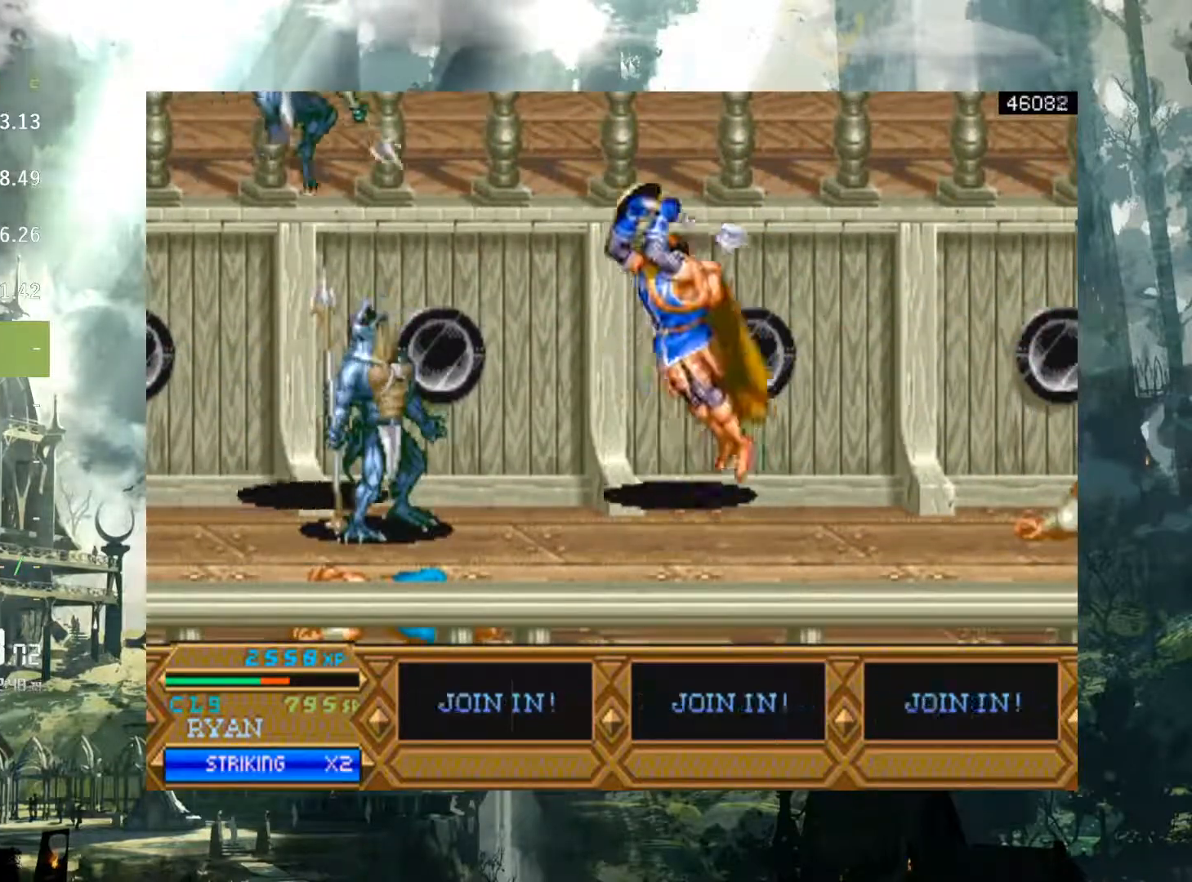
{"buttons": ["X", "DPAD_LEFT"], "events": [[433, "X", "down"]]}
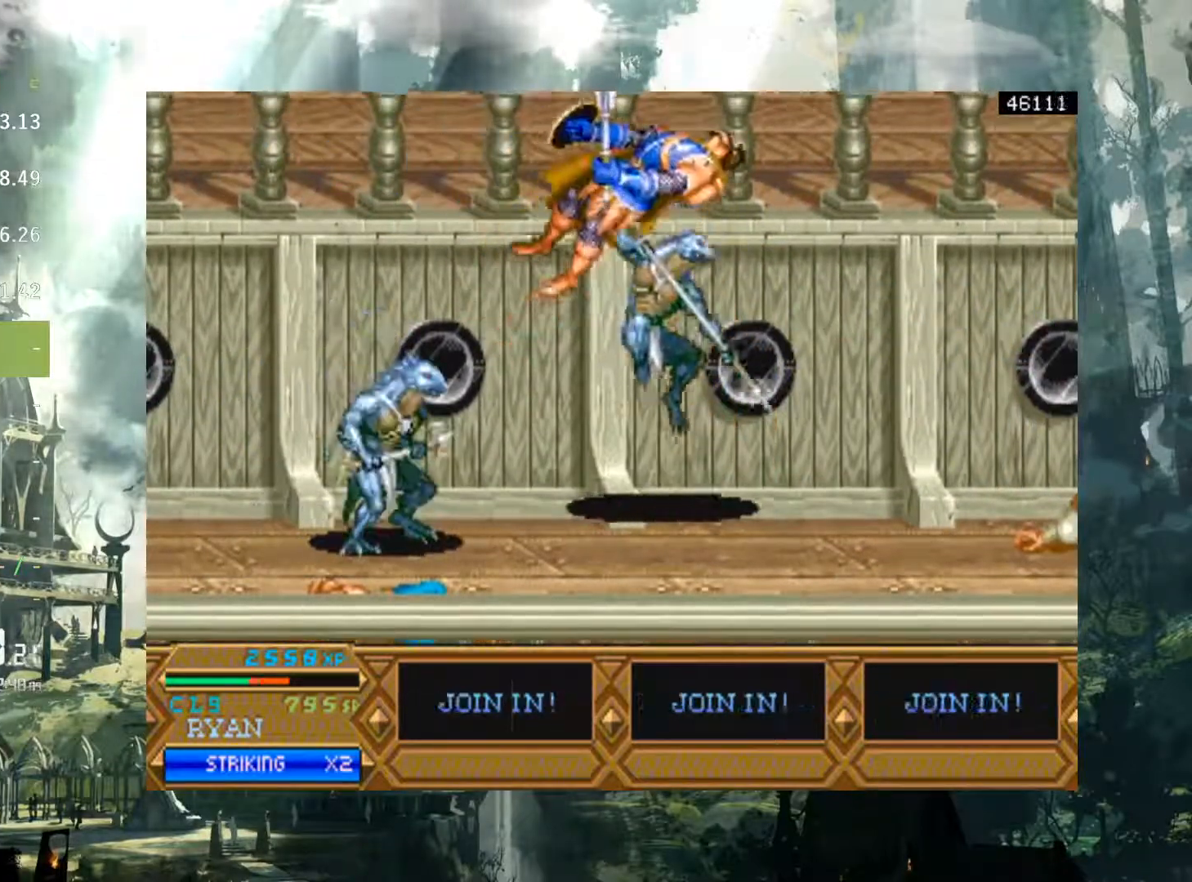
{"buttons": [], "events": [[17, "X", "up"], [150, "X", "down"], [250, "X", "up"], [300, "DPAD_LEFT", "up"]]}
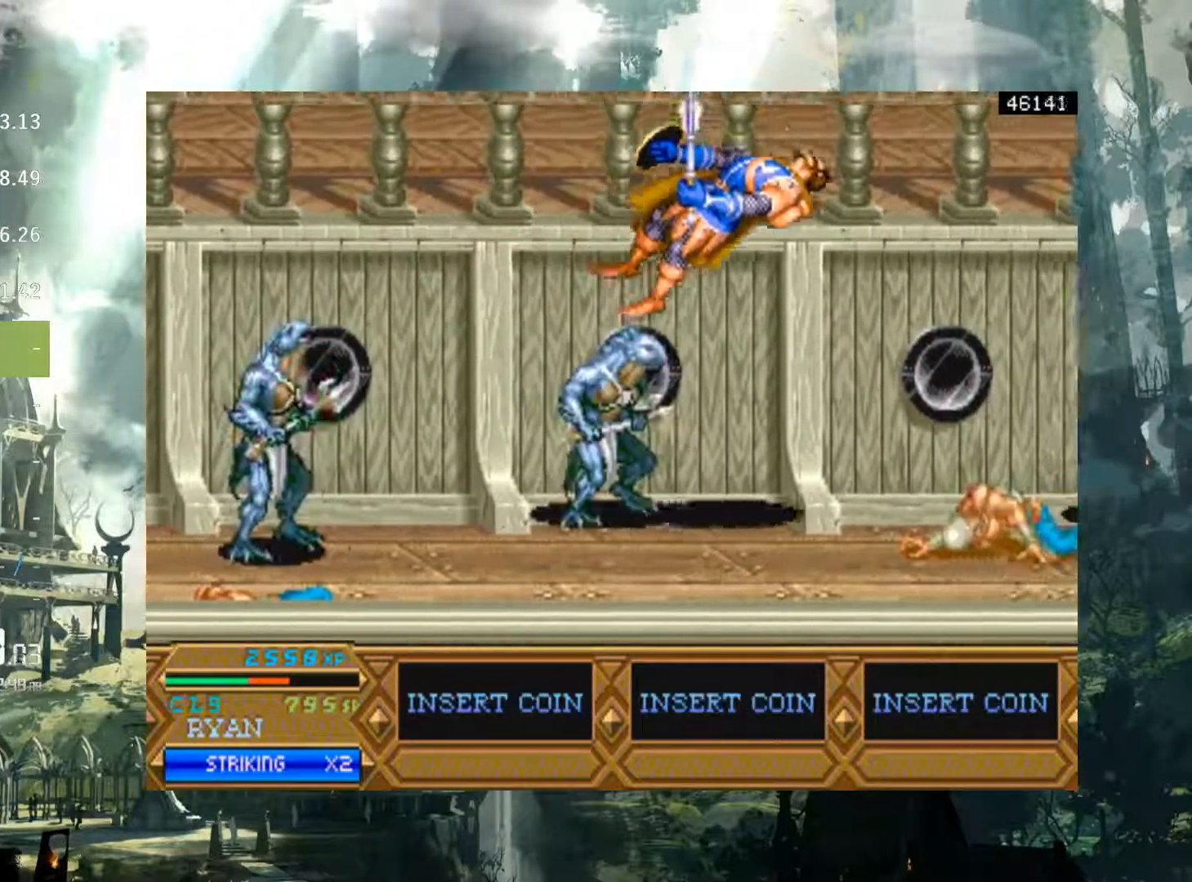
{"buttons": ["DPAD_LEFT"], "events": [[133, "DPAD_RIGHT", "down"], [283, "DPAD_RIGHT", "up"], [317, "X", "down"], [333, "DPAD_LEFT", "down"], [383, "X", "up"]]}
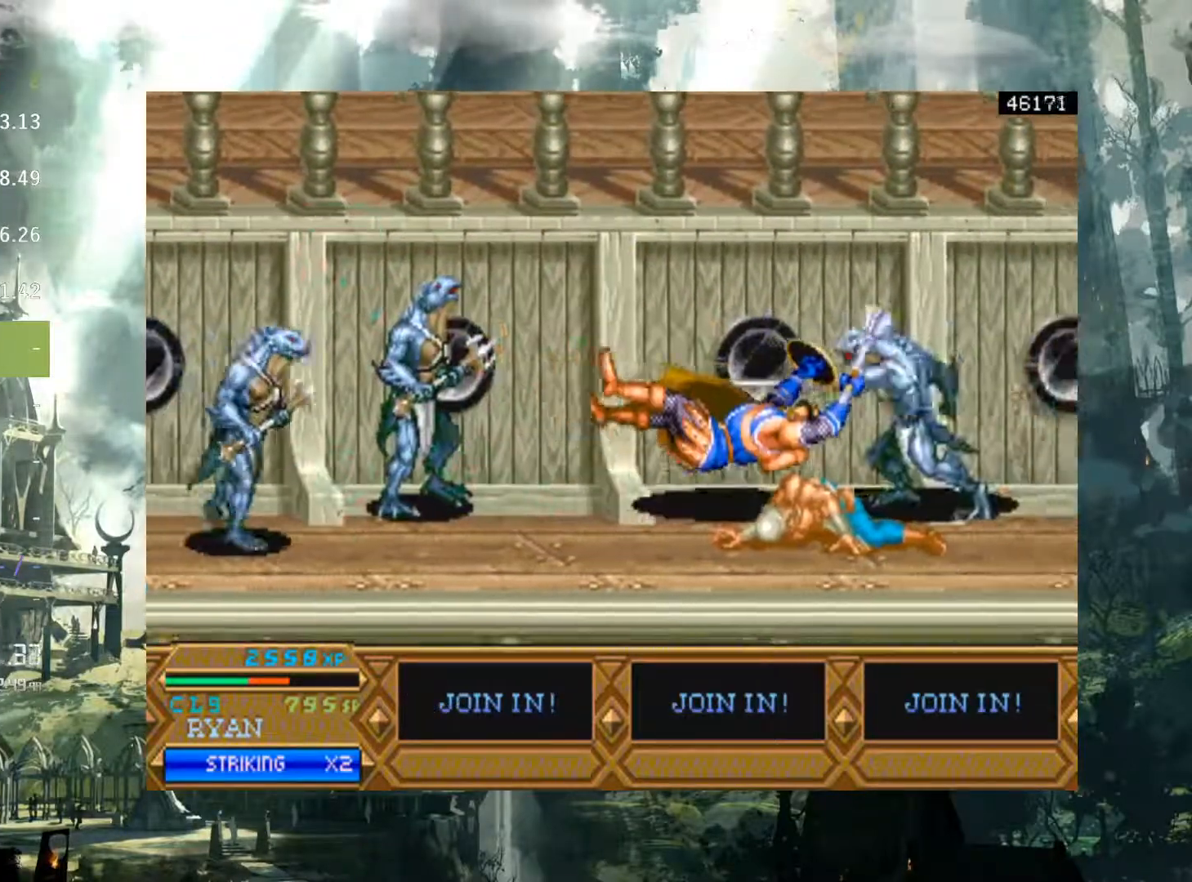
{"buttons": ["DPAD_LEFT"], "events": [[33, "X", "down"], [50, "X", "up"]]}
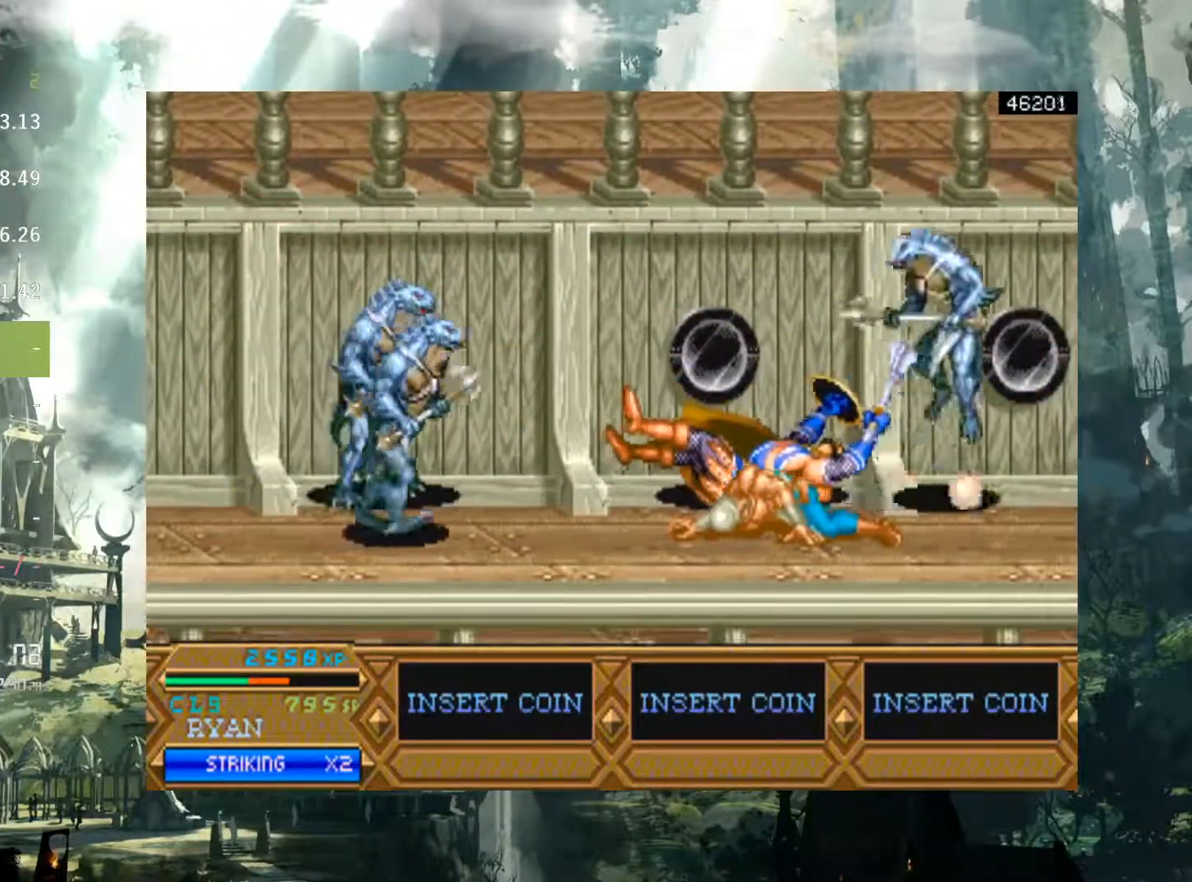
{"buttons": ["DPAD_LEFT"], "events": []}